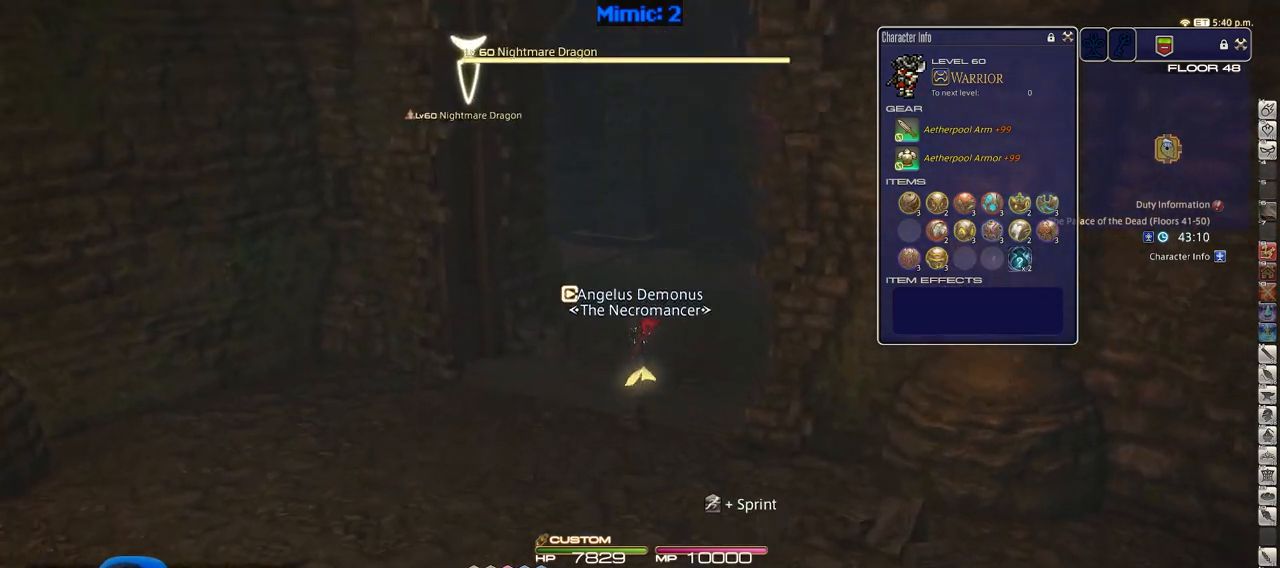
Gameplay with keyboard; each line is a JSON object with the keys held at the frame after it. "events" lists presses ("down") and releases ("up") of ".", "/", "0", "1", "2", "3", "4", "5", "6", "7", "8", "9", "a", "alt_l", "alt_r", "b", "backslash", "backspace", "c", "caps_lock", "comma", "ctrl", "d", "down", "e", "equals", "escape", "f", "f1", "f10", "f11", "f12", "f2", "f3", "f4", "f5", "f6", "f7", "f8", "f9", "g", "h", "i", "j", "k", "l", "lbracket", "left", "m", "minus", "n", "o", "p", "q", "quote", "r", "rbracket", "return", "right", "s", "semicolon", "shift_l", "shift_r", "space", "super", "t", "tab", "tilde", "u", "up", "v", "w", "x", "y" and "z" between this image and that frame as [ms after this image, input, new state], when the widget could be followed in between. No other keys are recorded. Mouse input is not recorded.
{"keys": ["p", "w"], "events": [[434, "p", "down"]]}
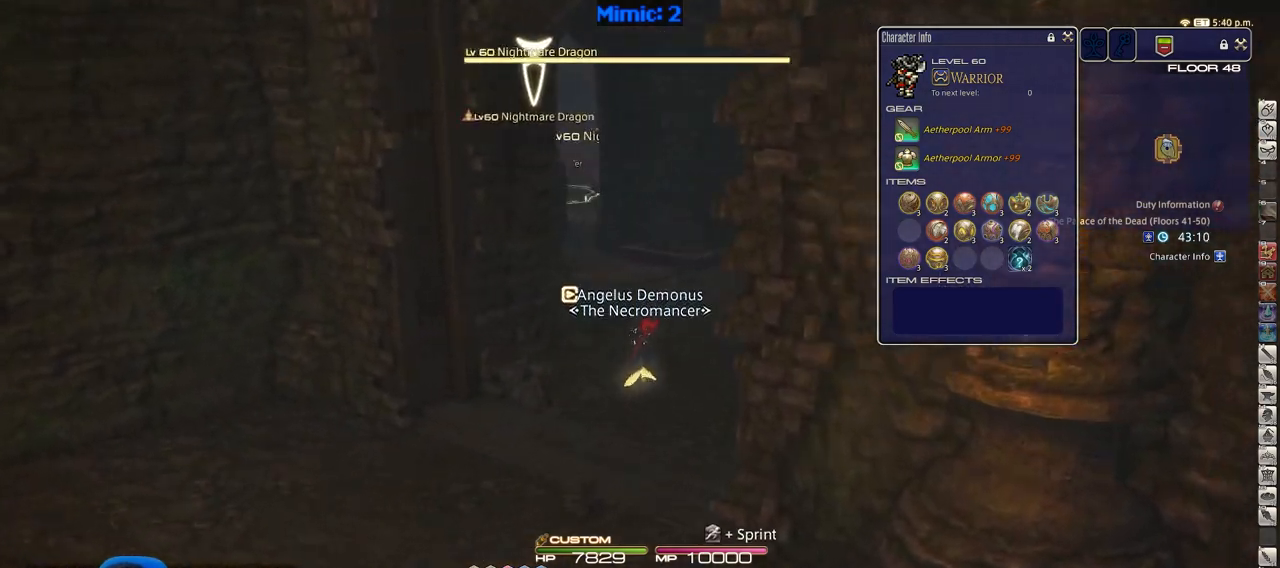
{"keys": ["w"], "events": [[167, "d", "down"], [267, "p", "up"], [400, "d", "up"]]}
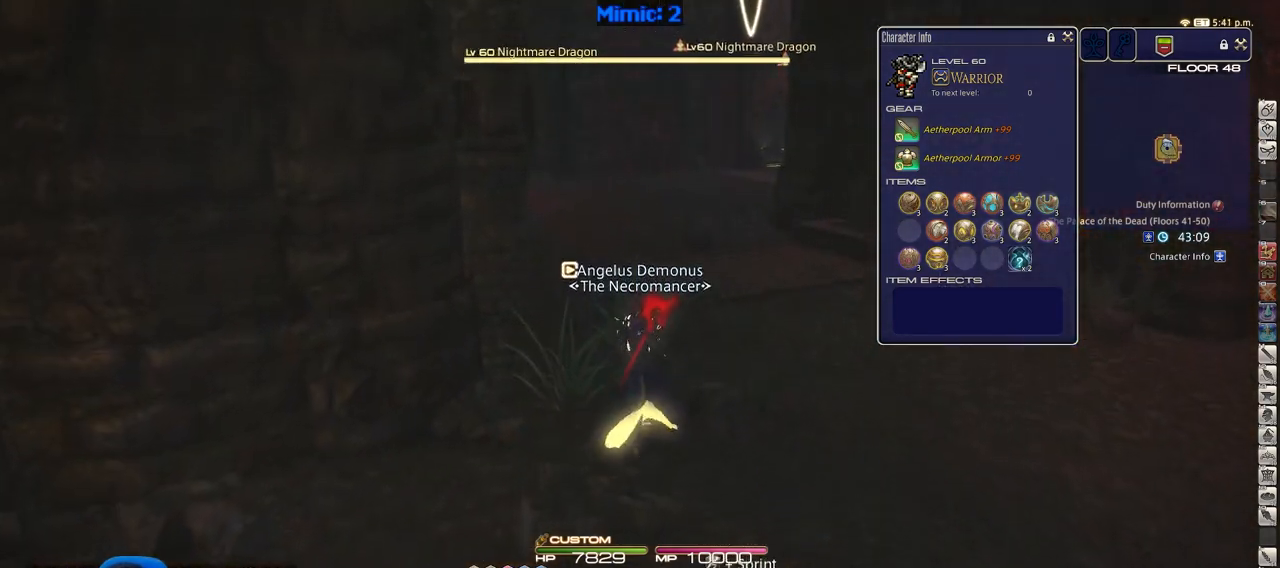
{"keys": ["w"], "events": []}
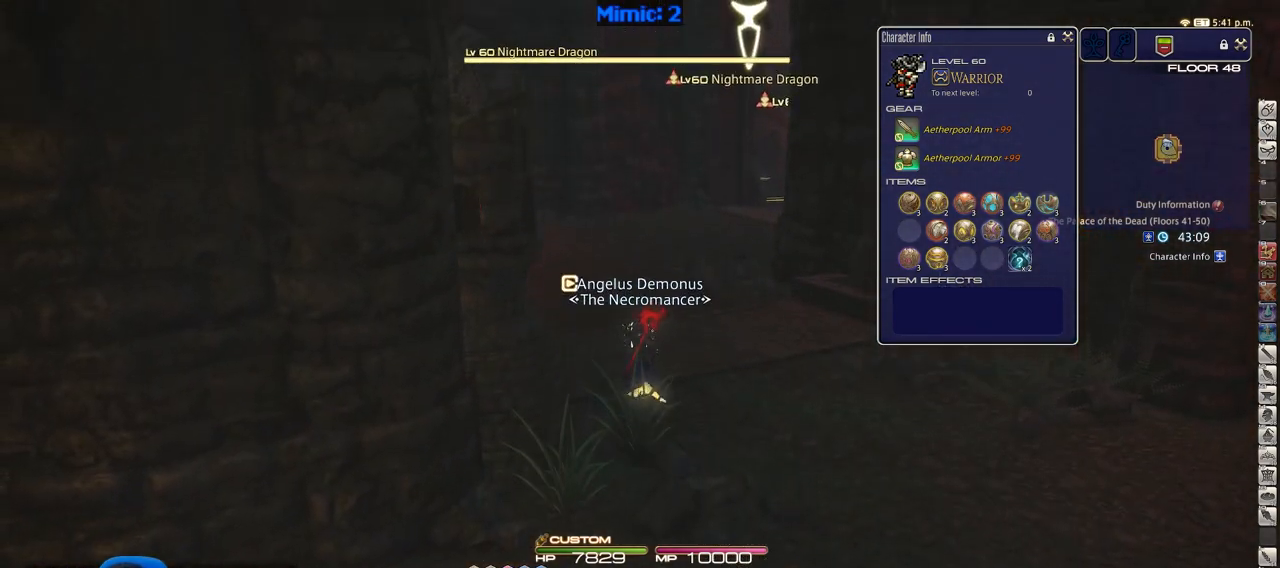
{"keys": ["a", "alt_r", "space", "w"], "events": [[50, "rbracket", "down"], [283, "a", "down"], [434, "rbracket", "up"], [434, "space", "down"], [484, "alt_r", "down"]]}
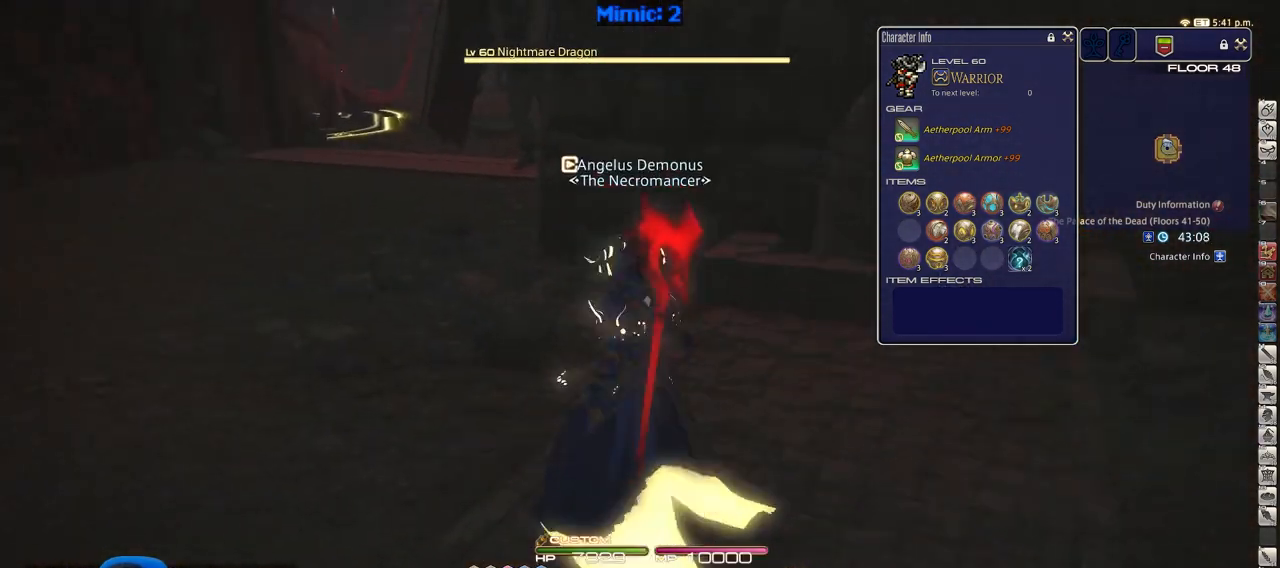
{"keys": ["w"], "events": [[17, "a", "up"], [67, "space", "up"], [117, "q", "down"], [217, "q", "up"], [351, "alt_r", "up"]]}
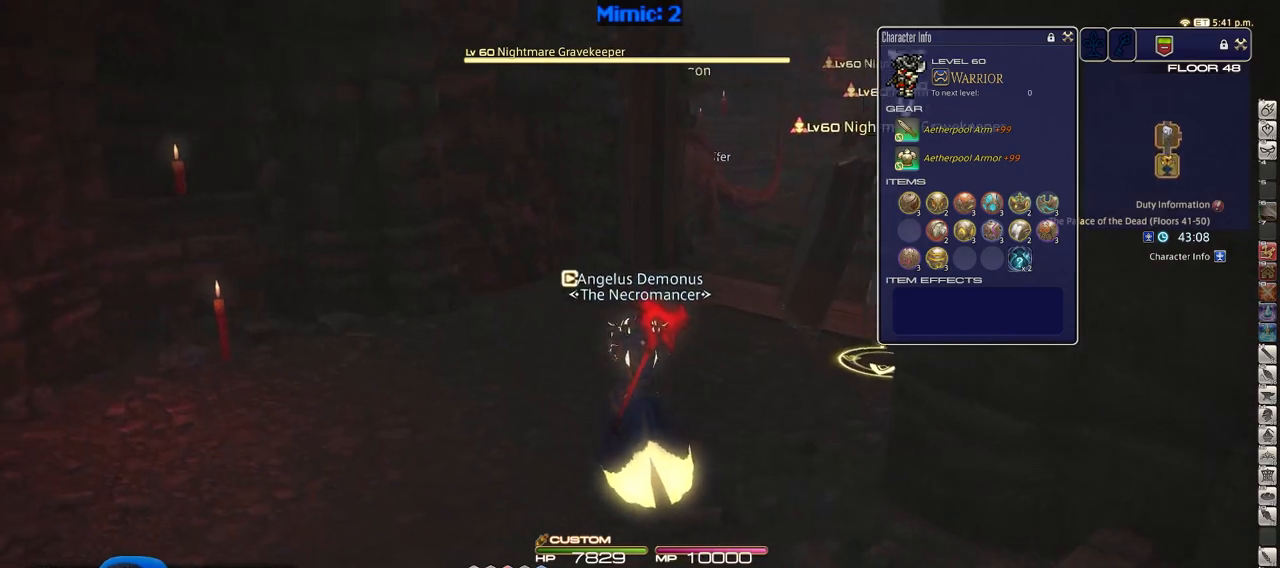
{"keys": ["a", "w"], "events": [[83, "rbracket", "down"], [317, "rbracket", "up"], [367, "a", "down"]]}
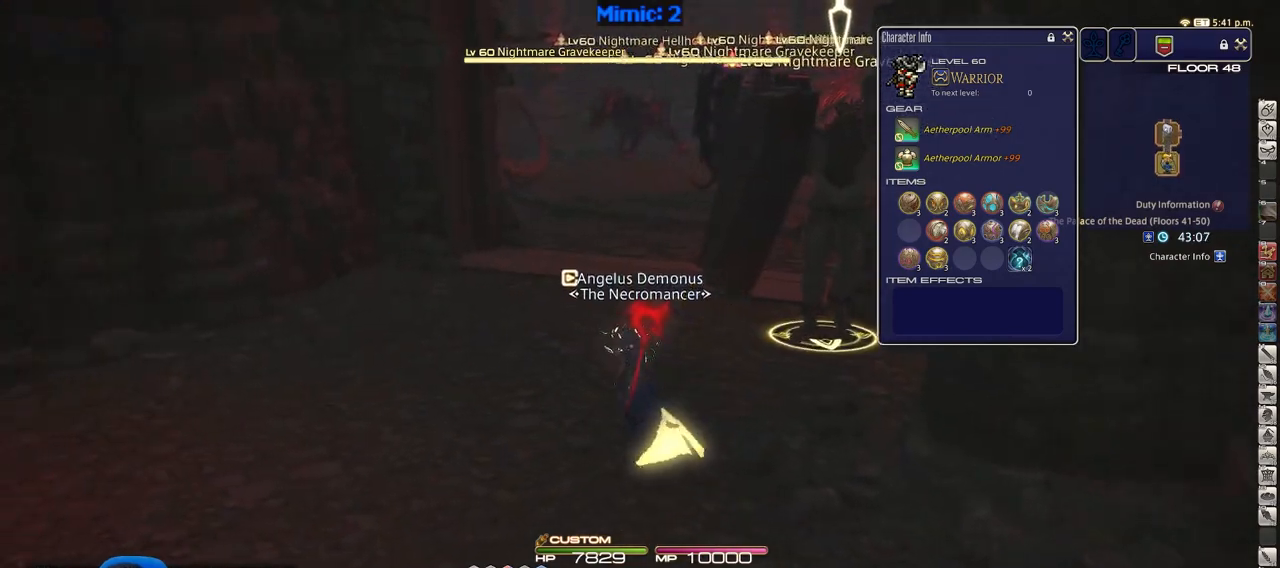
{"keys": ["q", "w"], "events": [[50, "a", "up"], [150, "rbracket", "down"], [284, "q", "down"], [284, "rbracket", "up"], [384, "q", "up"], [484, "q", "down"]]}
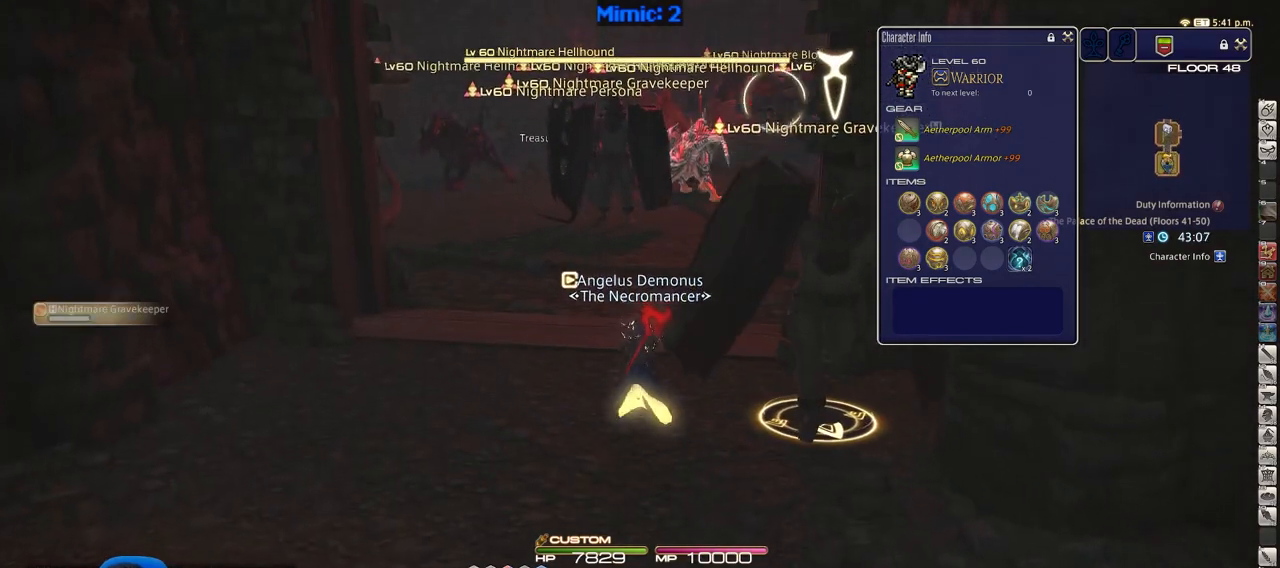
{"keys": [], "events": [[117, "q", "up"], [300, "lbracket", "down"], [400, "lbracket", "up"], [400, "w", "up"]]}
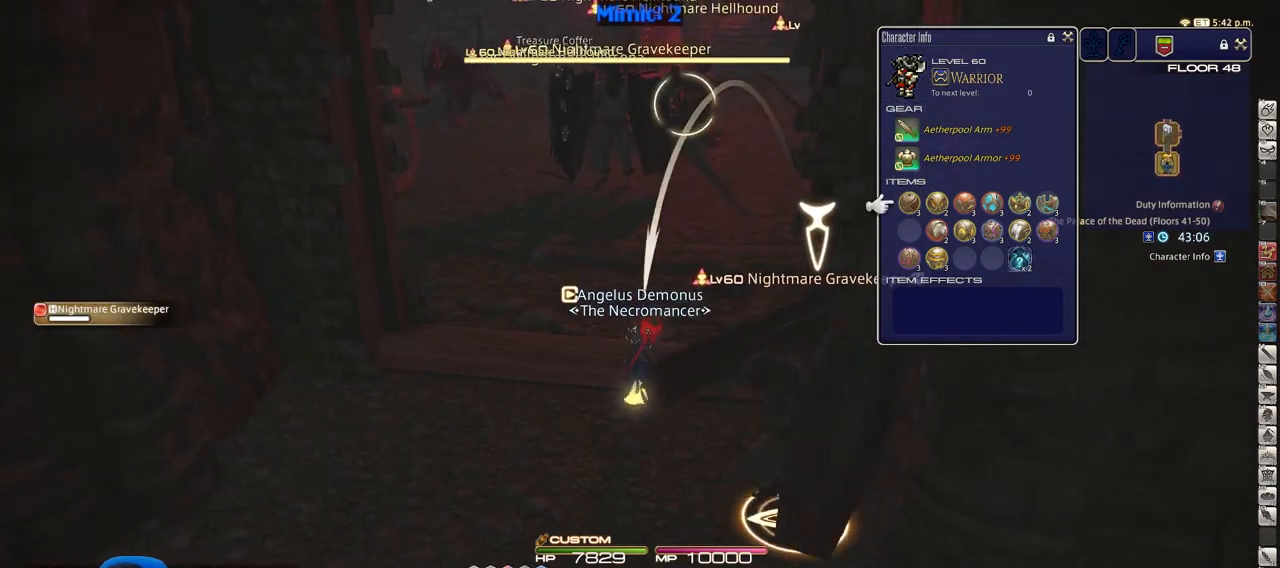
{"keys": [], "events": [[34, "f3", "down"], [134, "f3", "up"]]}
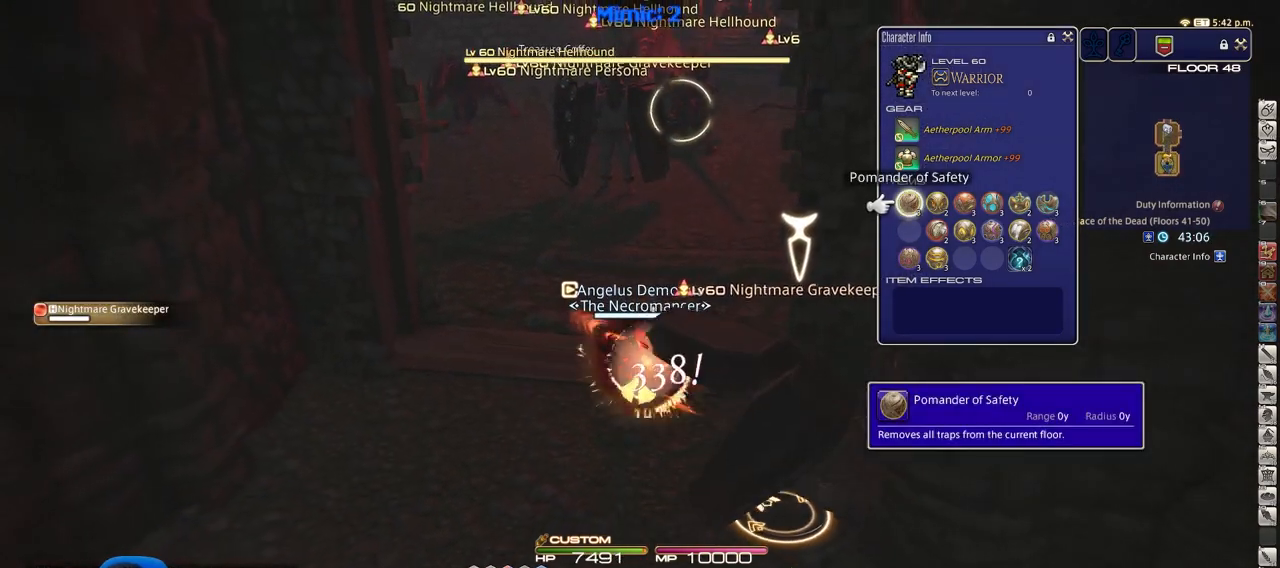
{"keys": [], "events": []}
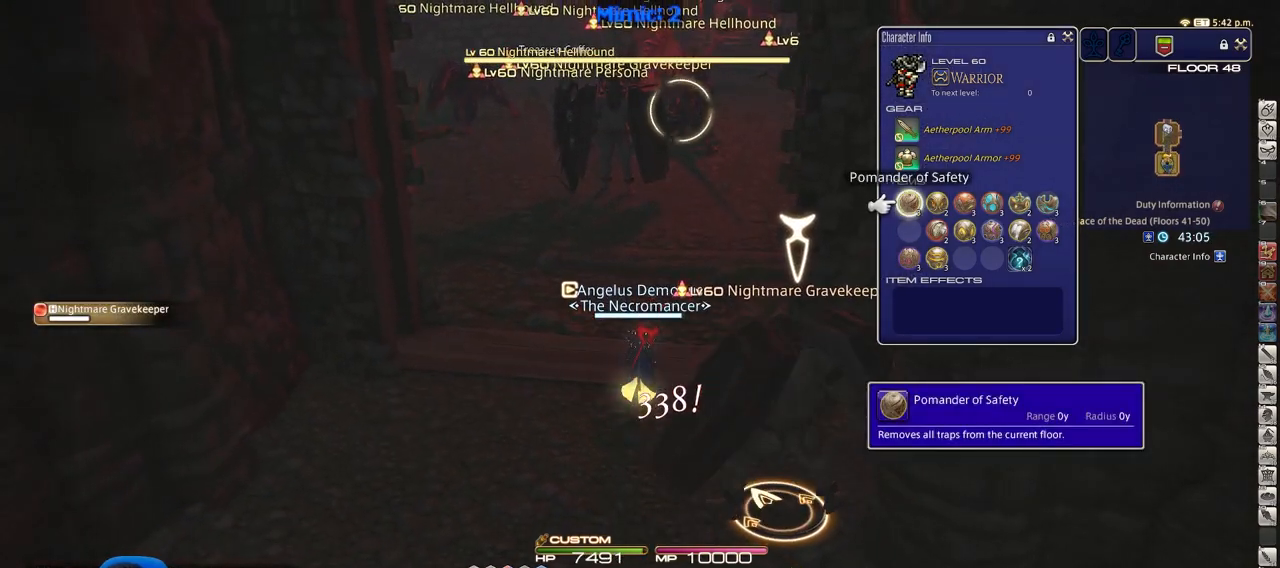
{"keys": [], "events": [[67, "return", "down"], [167, "return", "up"], [217, "rbracket", "down"], [351, "rbracket", "up"], [401, "q", "down"], [484, "q", "up"]]}
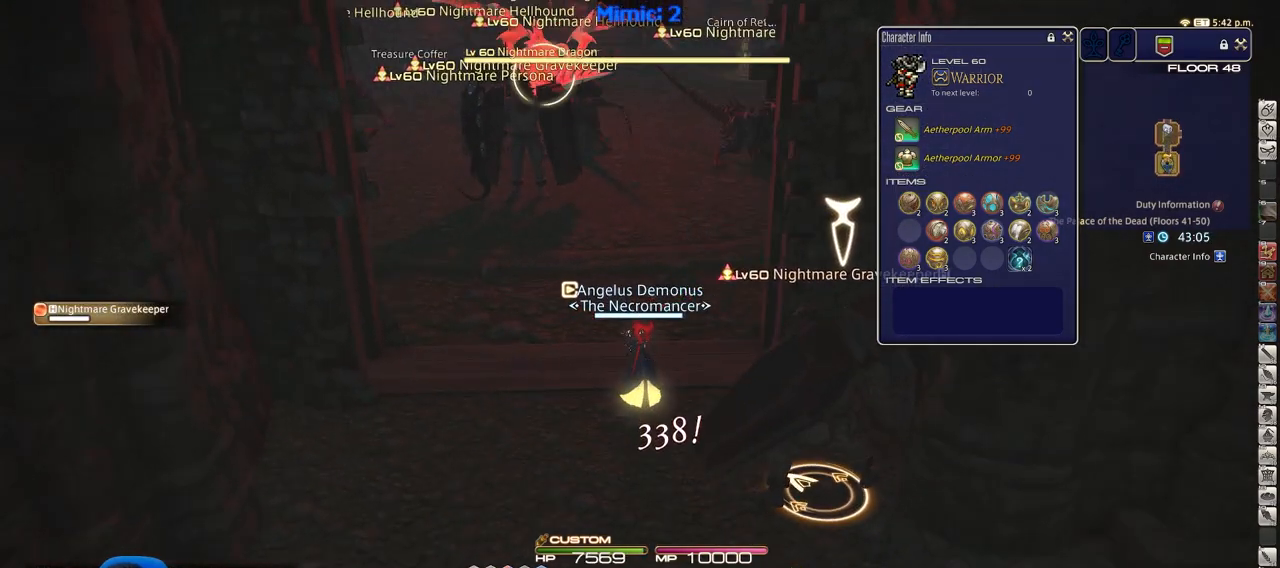
{"keys": ["e"], "events": [[33, "q", "down"], [133, "q", "up"], [183, "q", "down"], [233, "q", "up"], [500, "e", "down"]]}
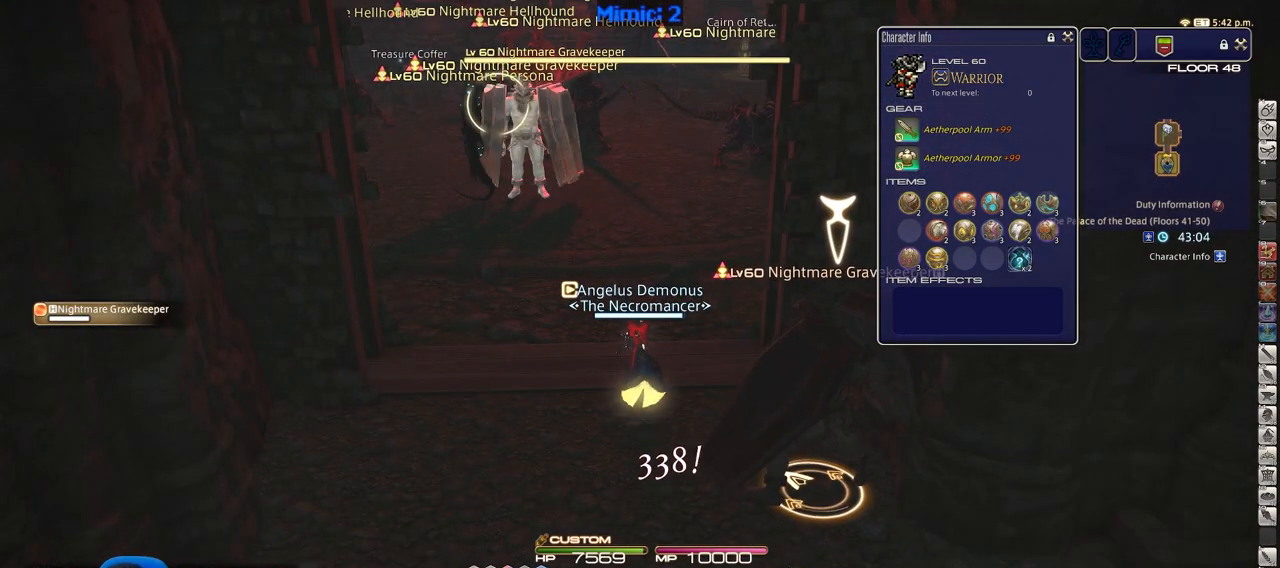
{"keys": ["a", "p", "w"], "events": [[150, "e", "up"], [200, "w", "down"], [250, "a", "down"], [434, "p", "down"]]}
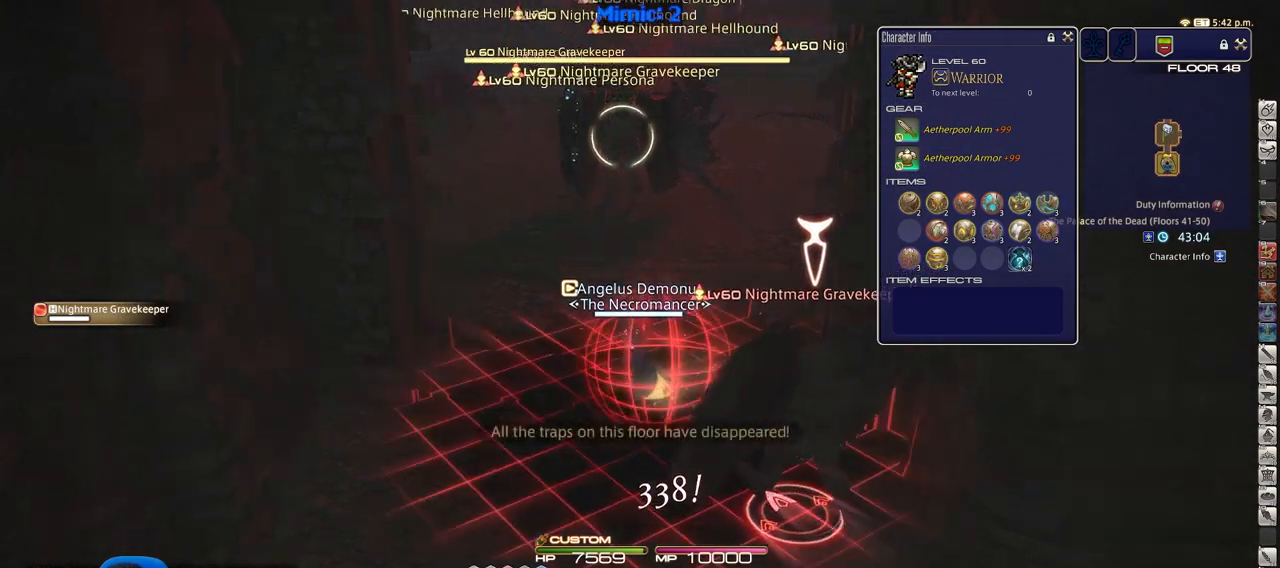
{"keys": ["return", "w"], "events": [[167, "a", "up"], [217, "p", "up"], [400, "lbracket", "down"], [450, "lbracket", "up"], [500, "return", "down"]]}
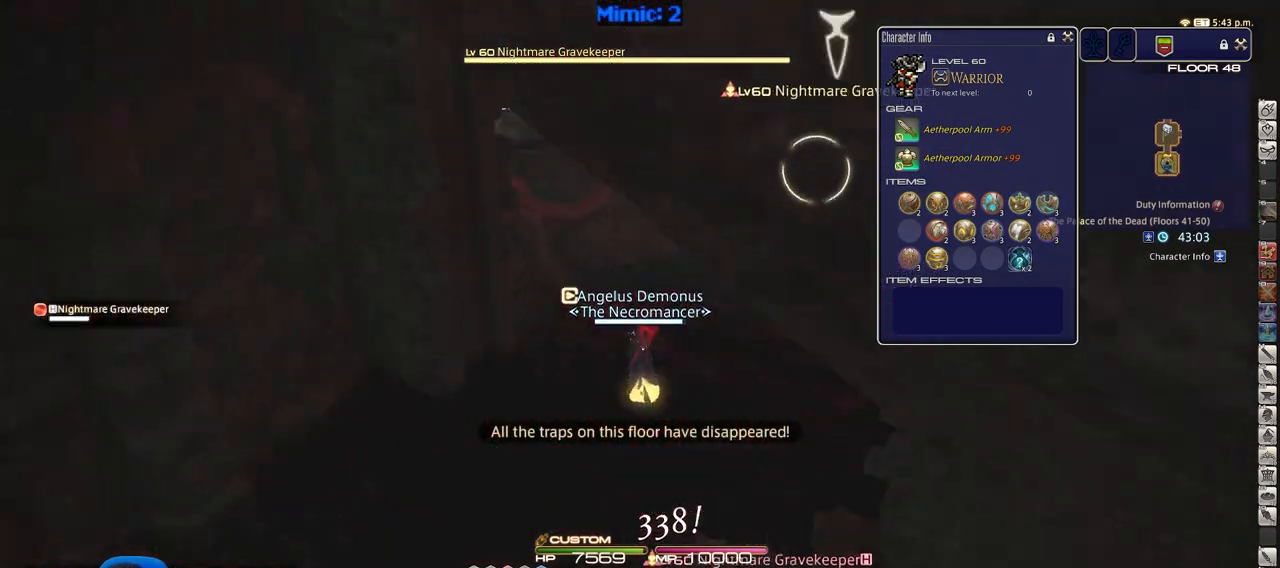
{"keys": ["shift_r", "w"], "events": [[84, "a", "down"], [84, "return", "up"], [234, "a", "up"], [234, "shift_r", "down"], [417, "4", "down"], [501, "4", "up"]]}
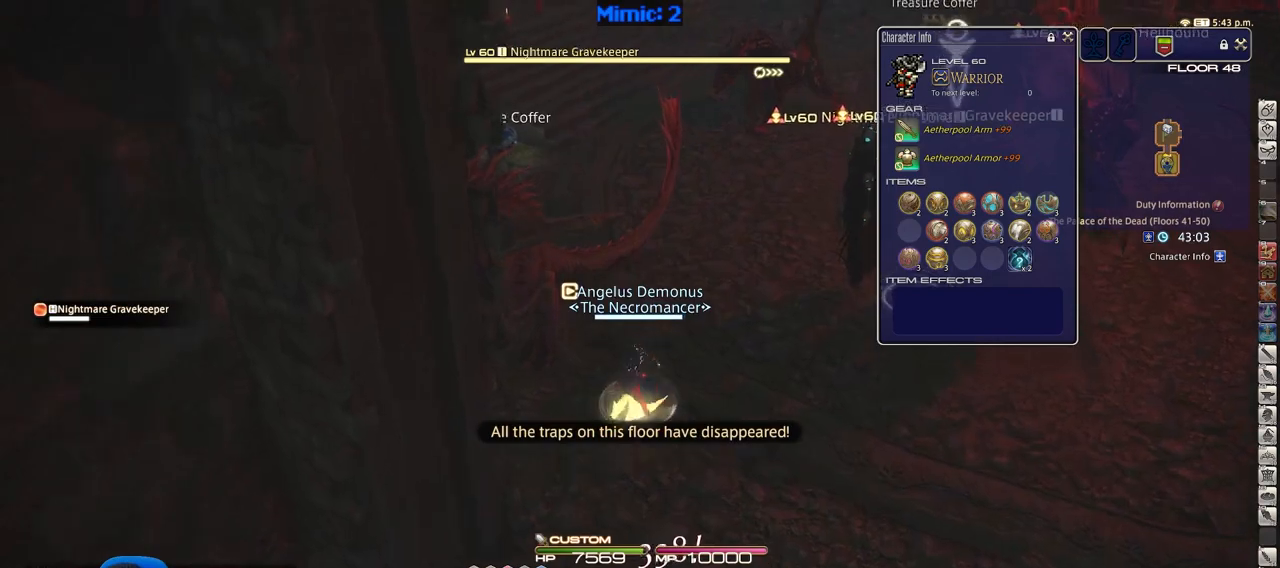
{"keys": ["w"], "events": [[50, "4", "down"], [150, "4", "up"], [183, "4", "down"], [267, "4", "up"], [467, "shift_r", "up"]]}
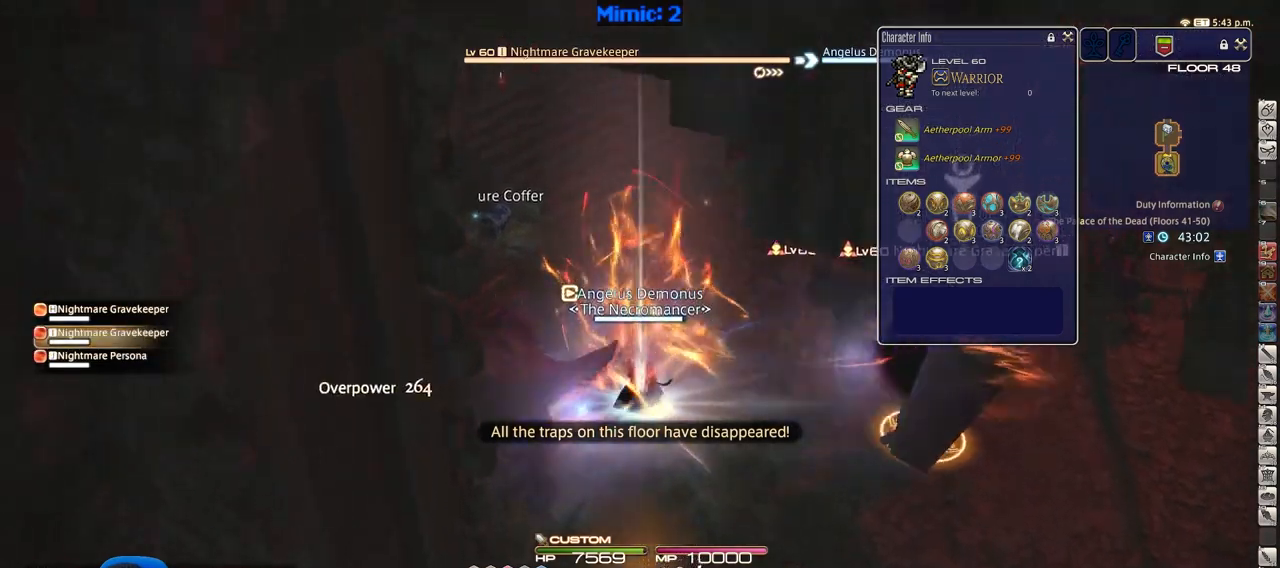
{"keys": ["w"], "events": [[100, "d", "down"], [150, "p", "down"], [150, "space", "down"], [234, "p", "up"], [234, "space", "up"], [484, "d", "up"]]}
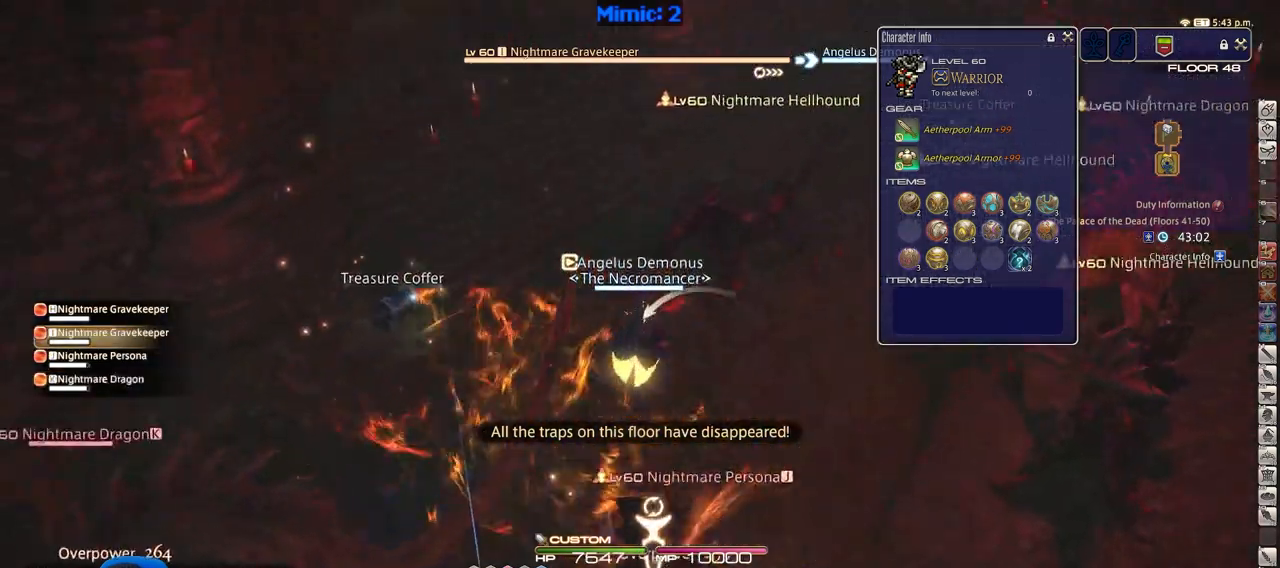
{"keys": ["d", "space", "w"], "events": [[300, "d", "down"], [400, "rbracket", "down"], [450, "space", "down"], [484, "rbracket", "up"]]}
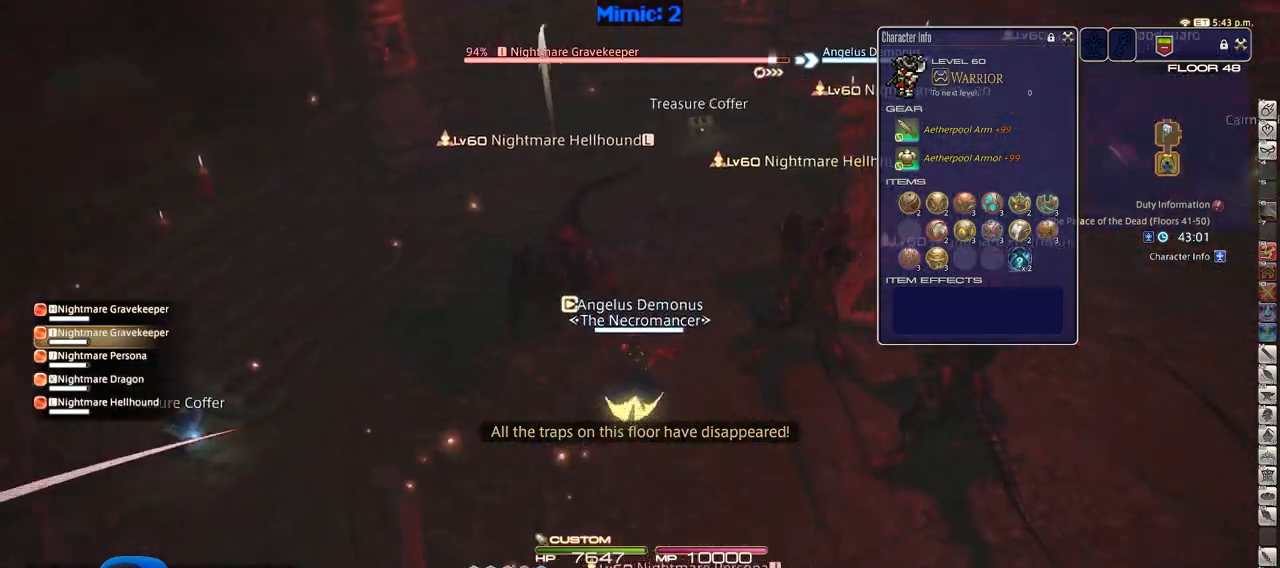
{"keys": ["5", "shift_r", "w"], "events": [[34, "space", "up"], [84, "d", "up"], [84, "shift_r", "down"], [467, "5", "down"]]}